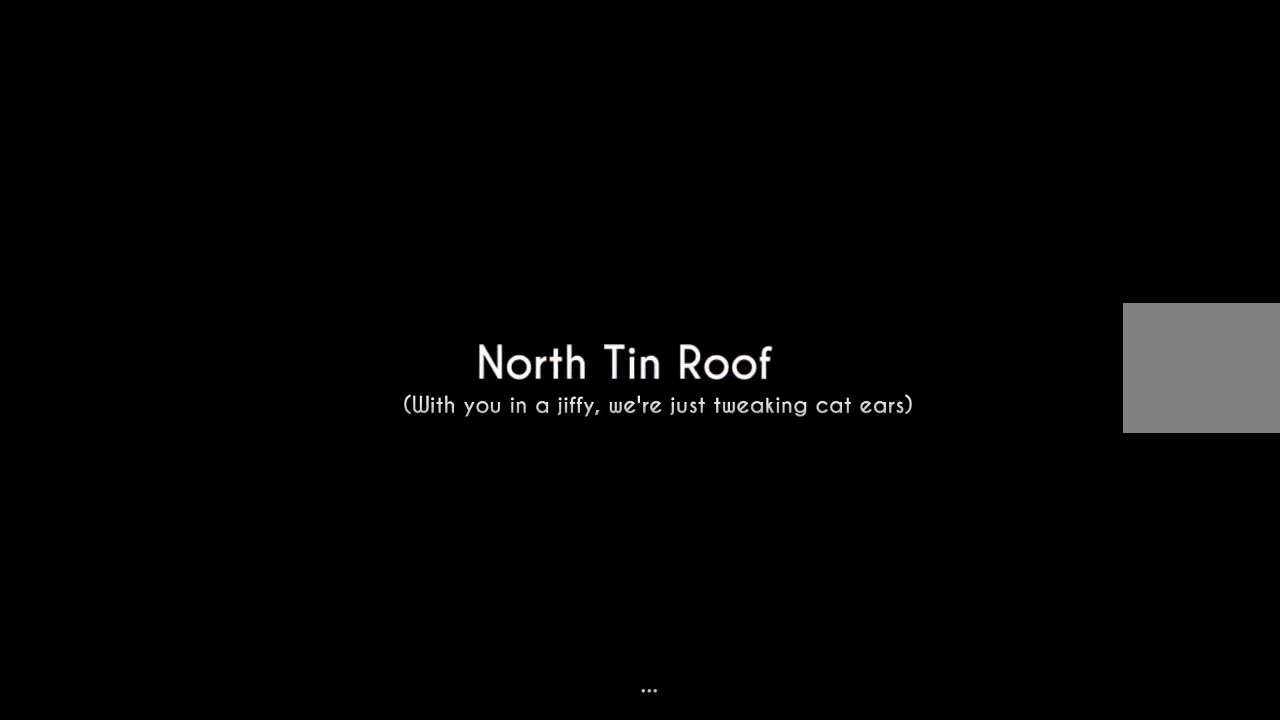
Gameplay with a controller (PlayStation layout); each line is a JSON object with the inputs held at the frame after it. "events" lists button and stick changes between this image and that frame as [ms after this image, input, new state], when the widget could be followed in between. Not read: L1 R1.
{"buttons": [], "left_stick": "center", "right_stick": "center", "events": []}
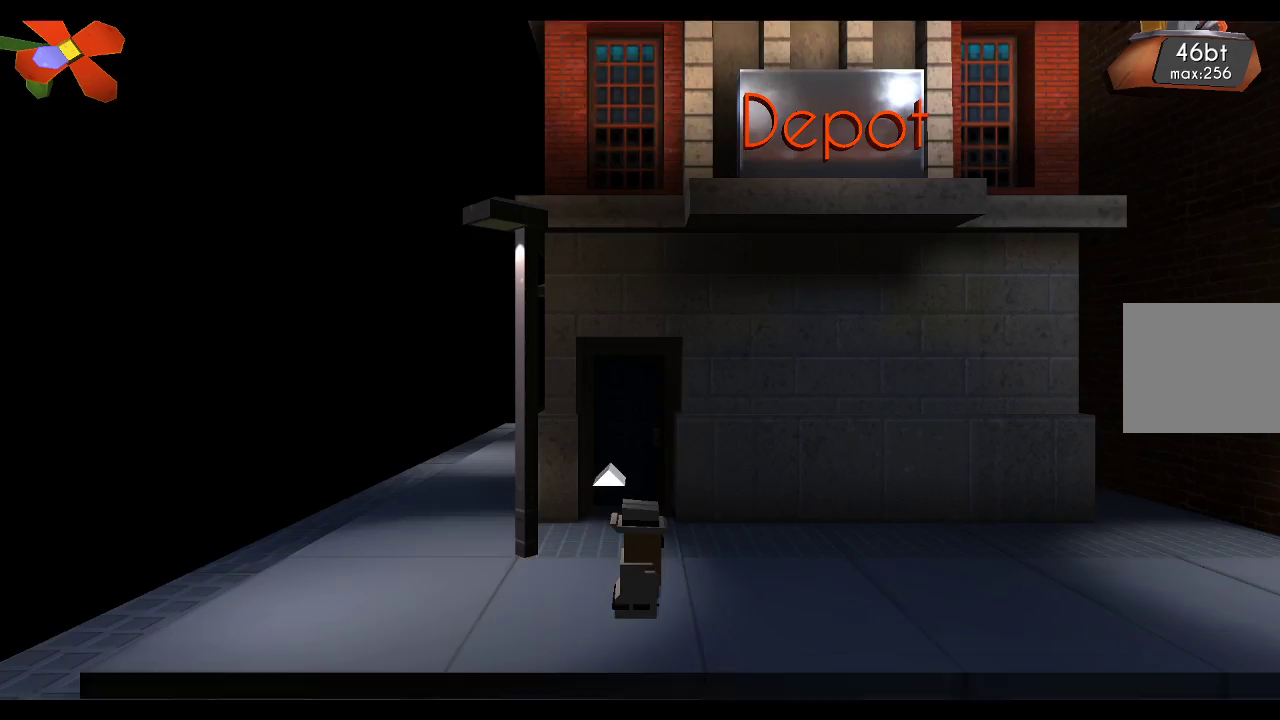
{"buttons": [], "left_stick": "left", "right_stick": "center", "events": [[100, "left_stick", "left"]]}
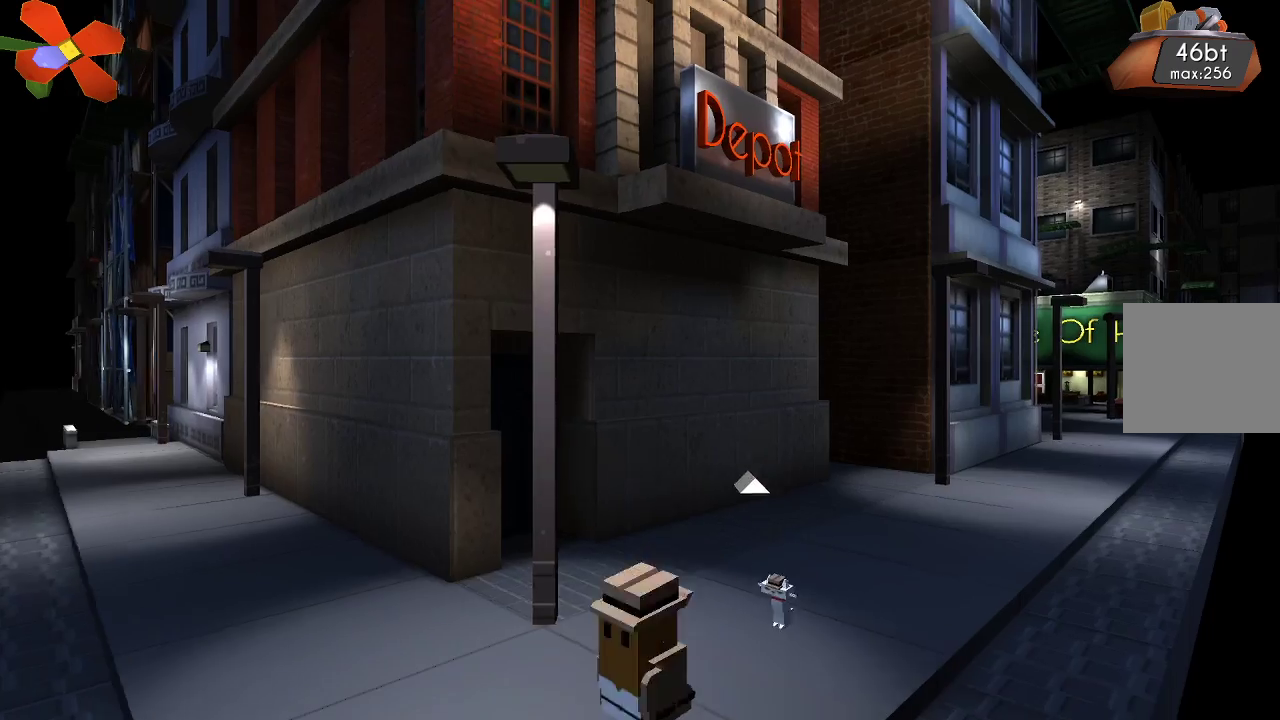
{"buttons": [], "left_stick": "left", "right_stick": "center", "events": []}
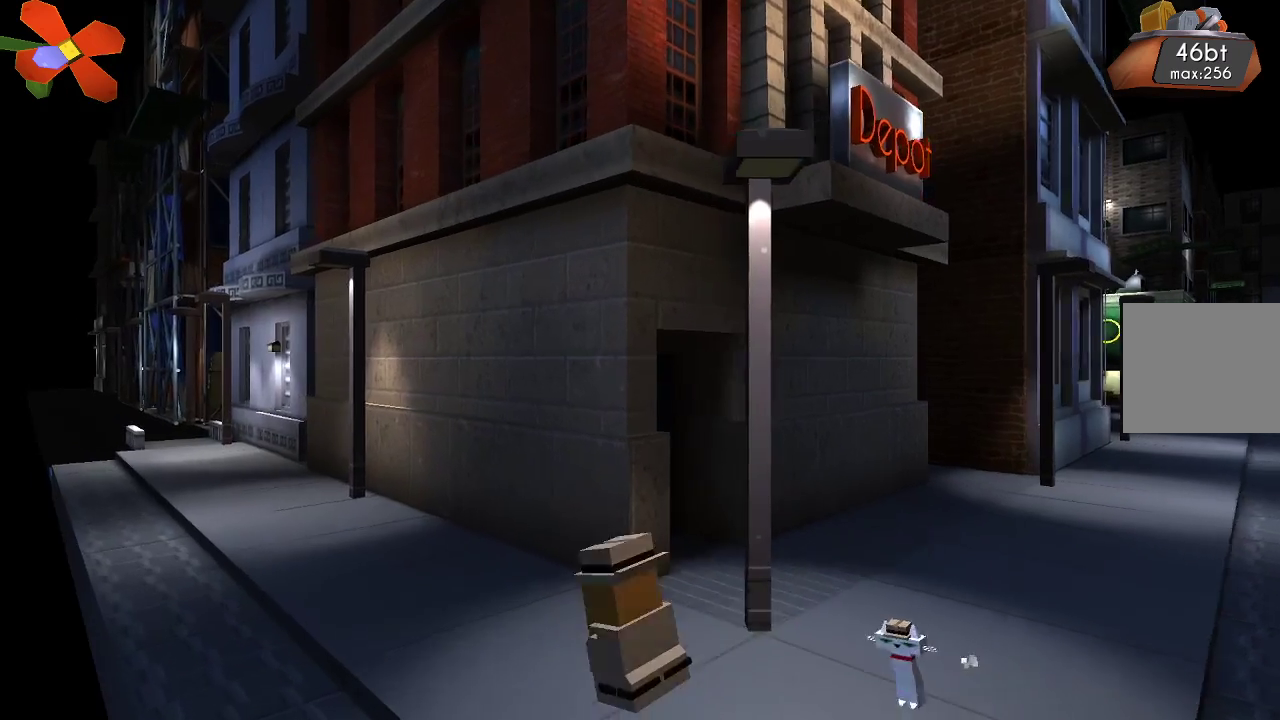
{"buttons": [], "left_stick": "left", "right_stick": "center", "events": []}
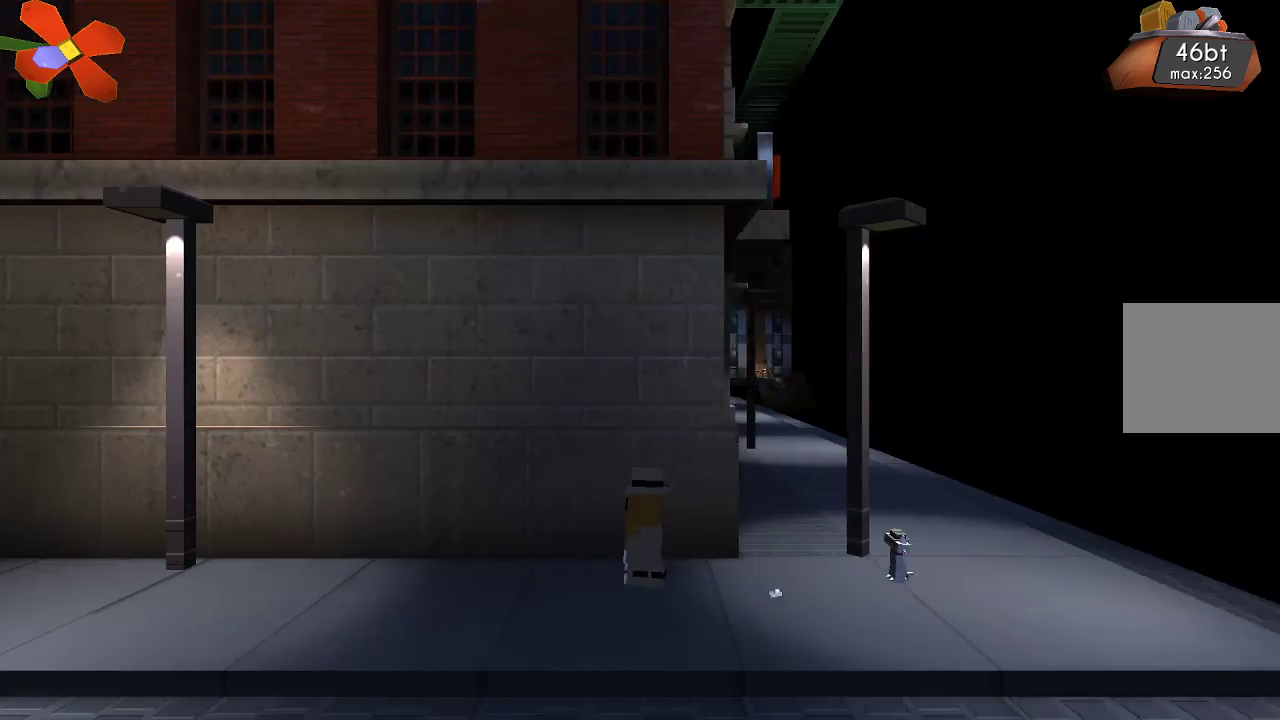
{"buttons": [], "left_stick": "left", "right_stick": "center", "events": []}
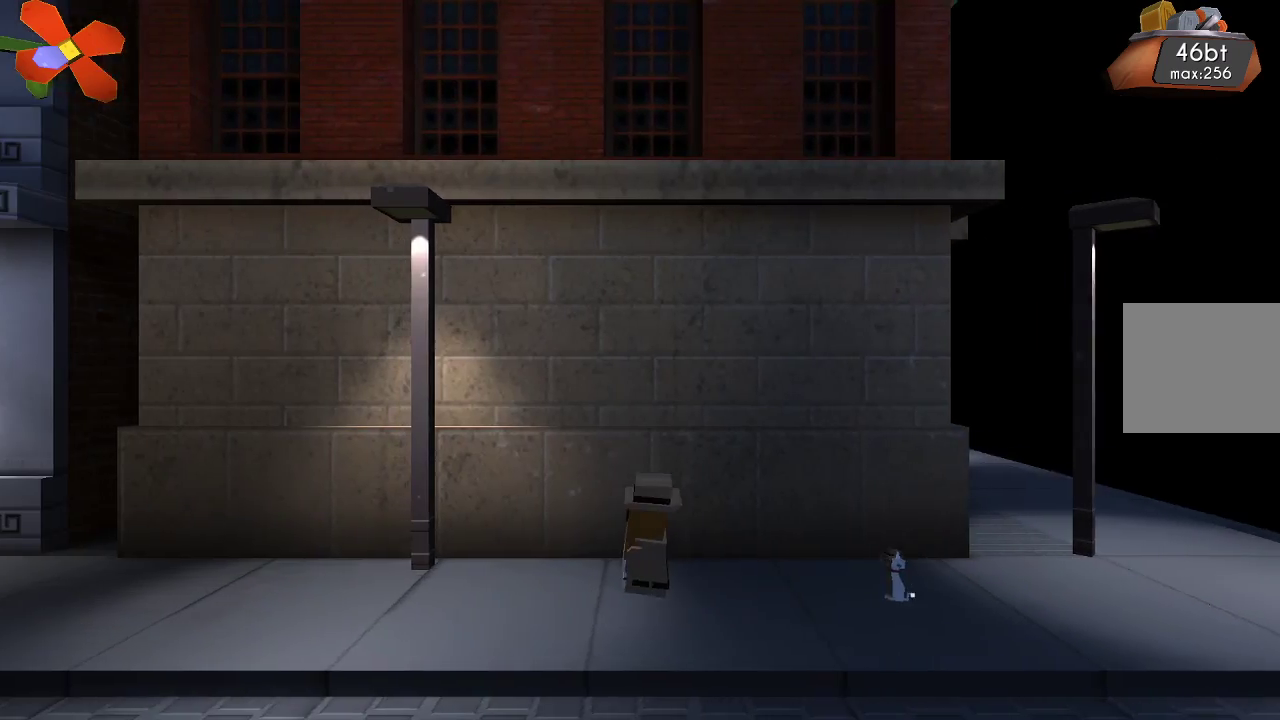
{"buttons": [], "left_stick": "left", "right_stick": "center", "events": []}
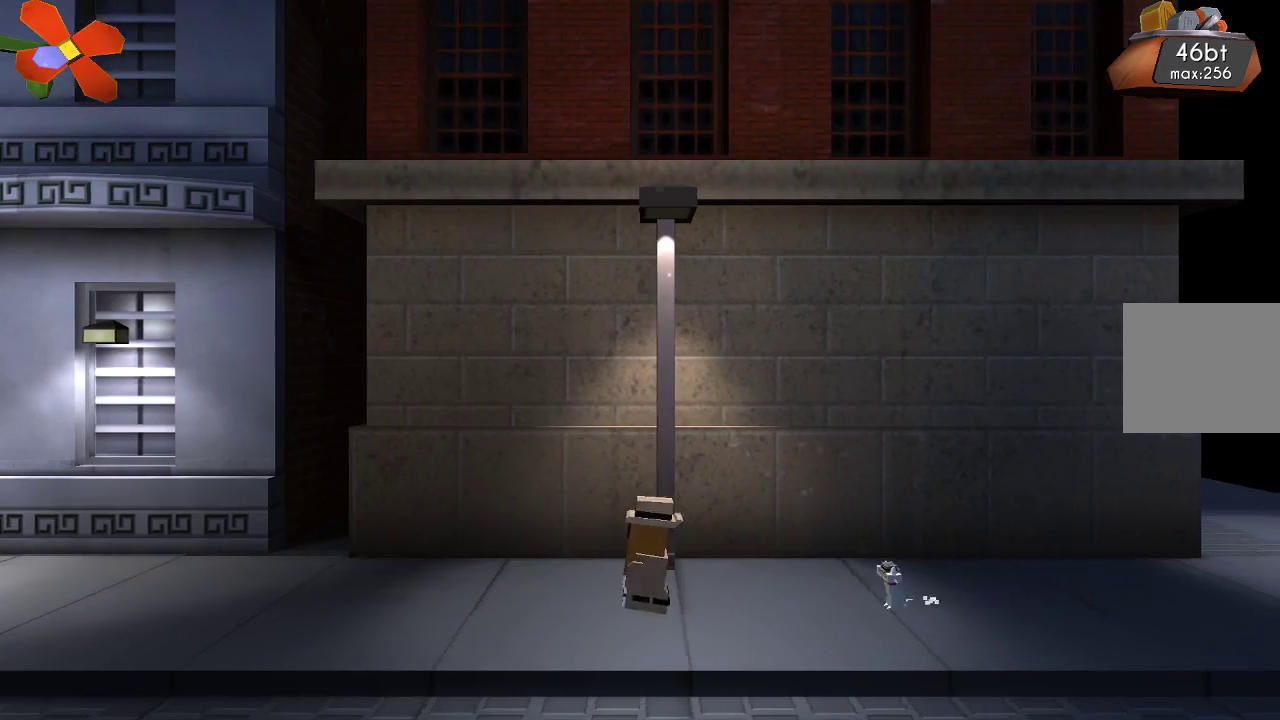
{"buttons": [], "left_stick": "left", "right_stick": "center", "events": []}
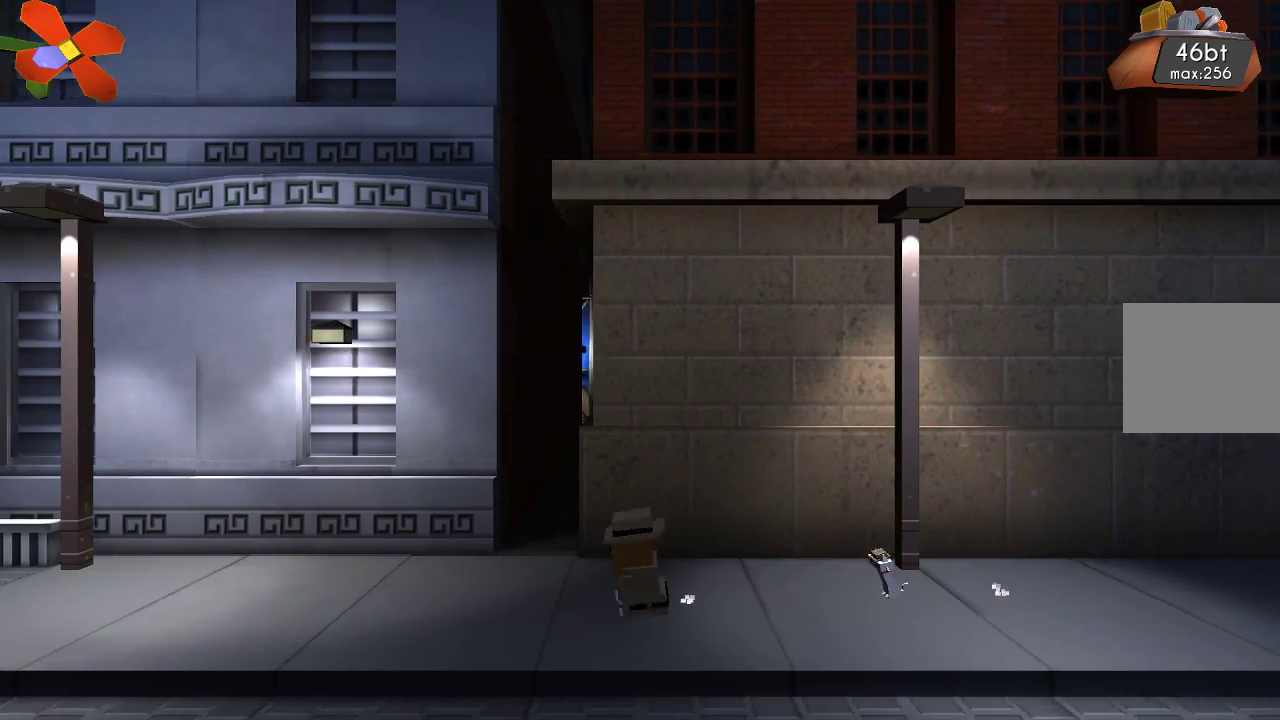
{"buttons": [], "left_stick": "left", "right_stick": "center", "events": []}
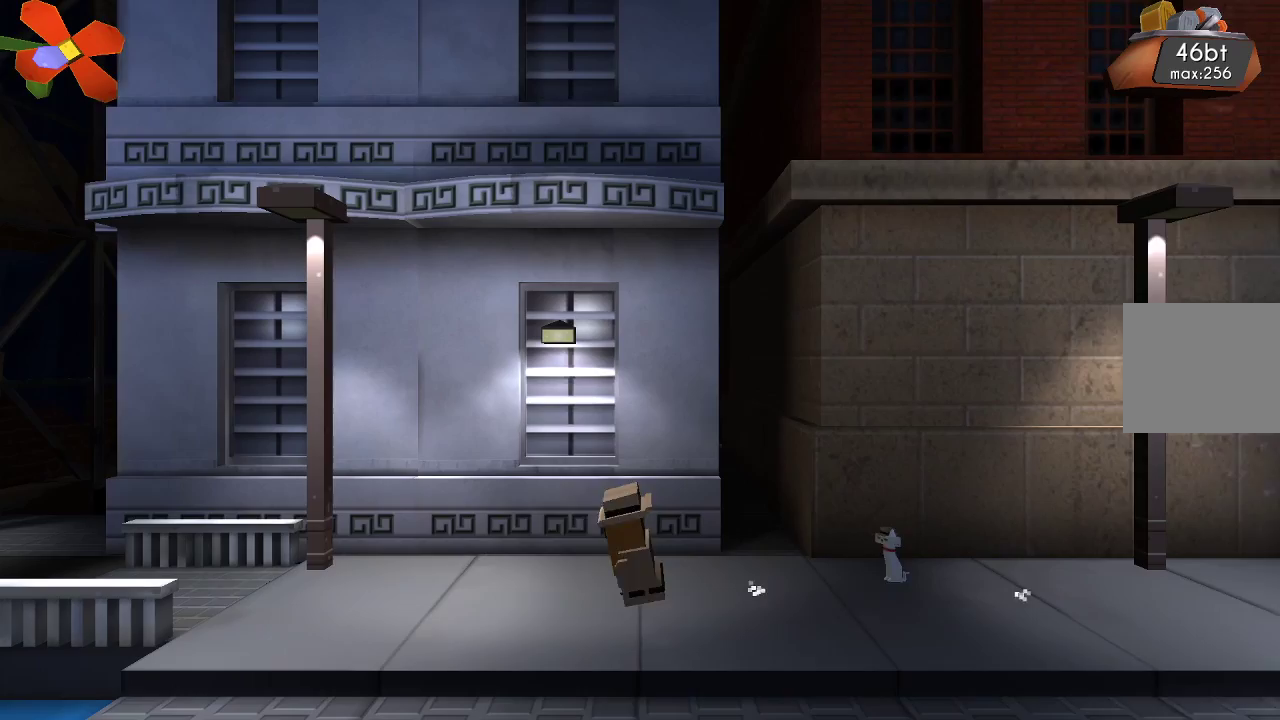
{"buttons": [], "left_stick": "left", "right_stick": "center", "events": []}
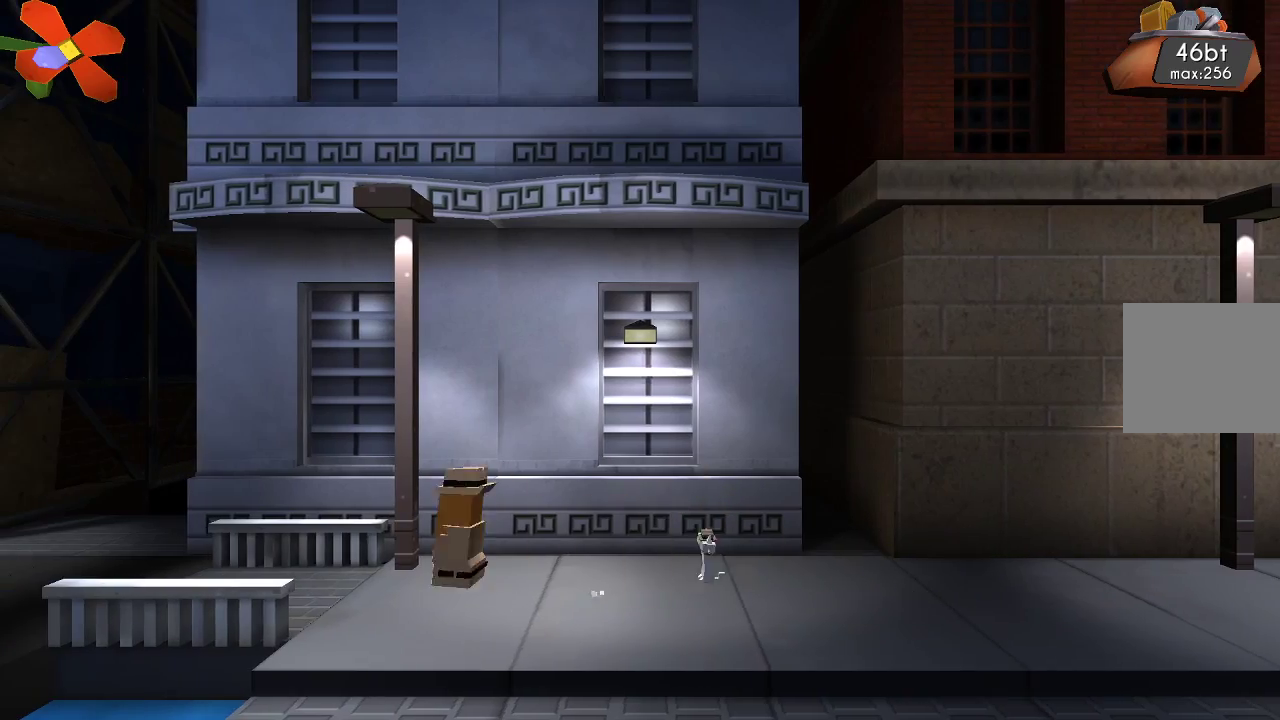
{"buttons": [], "left_stick": "left", "right_stick": "center", "events": []}
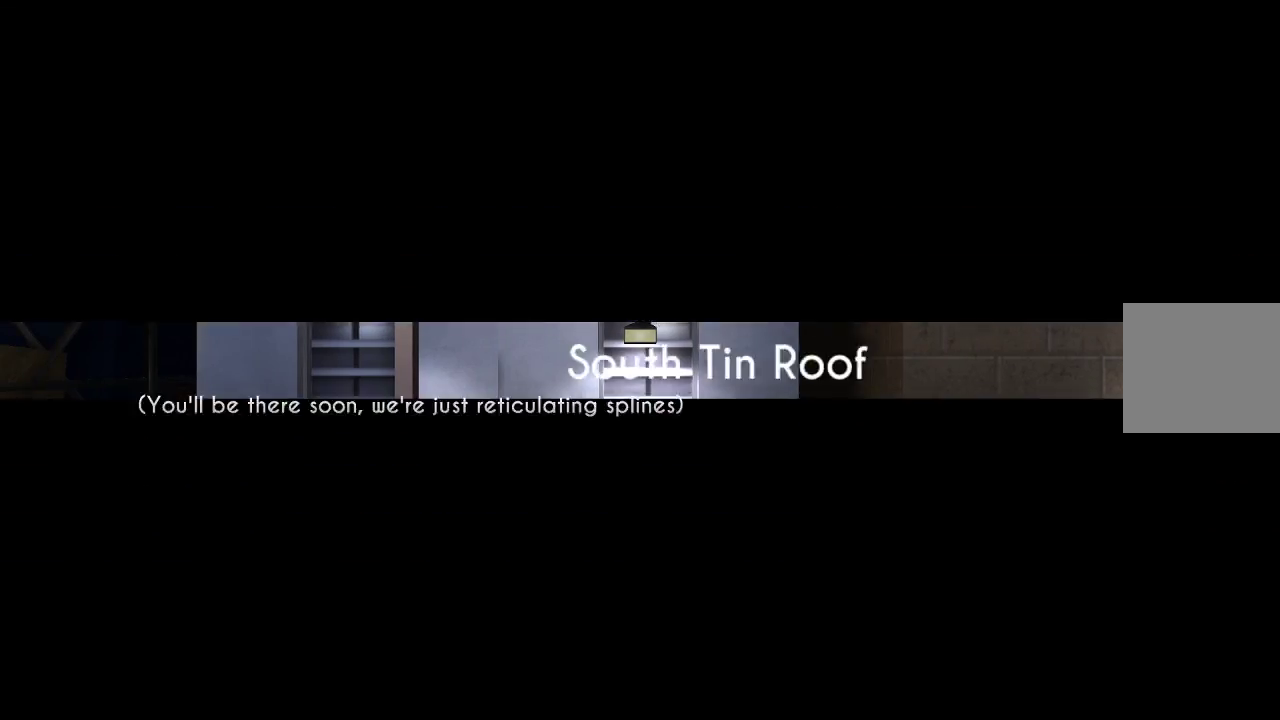
{"buttons": [], "left_stick": "left", "right_stick": "center", "events": []}
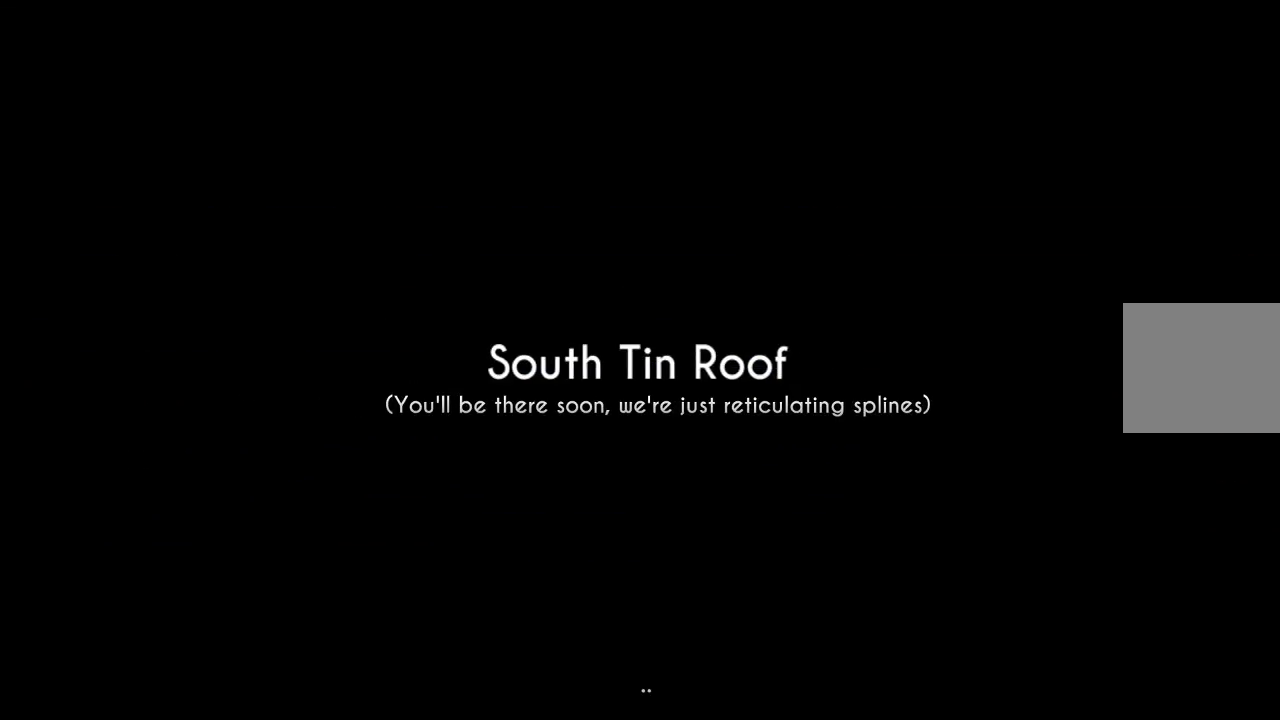
{"buttons": [], "left_stick": "left", "right_stick": "center", "events": []}
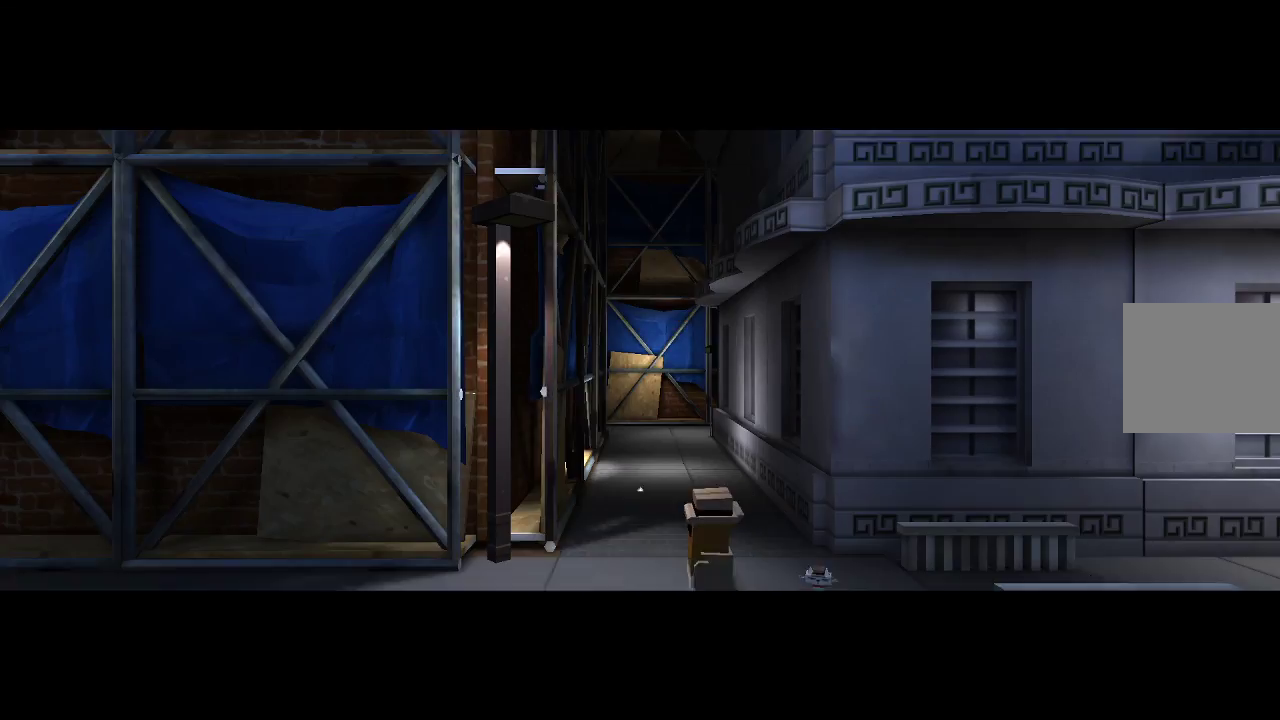
{"buttons": [], "left_stick": "left", "right_stick": "center", "events": []}
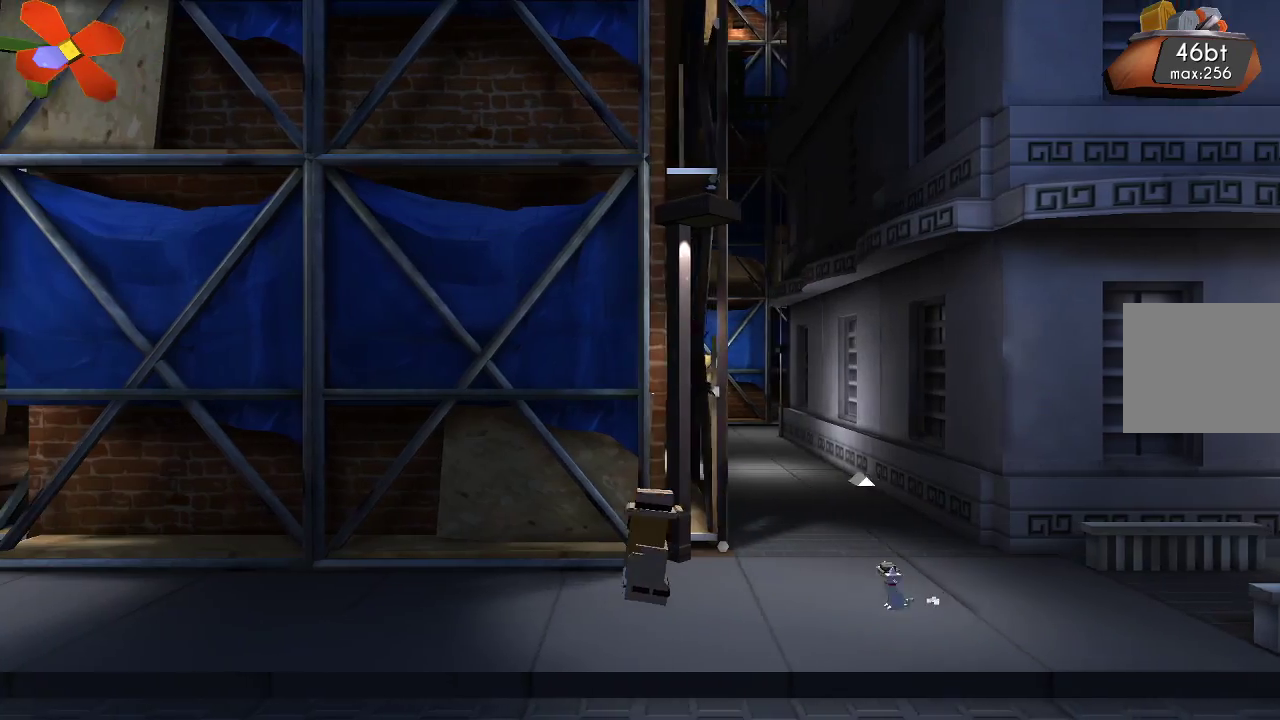
{"buttons": [], "left_stick": "left", "right_stick": "center", "events": []}
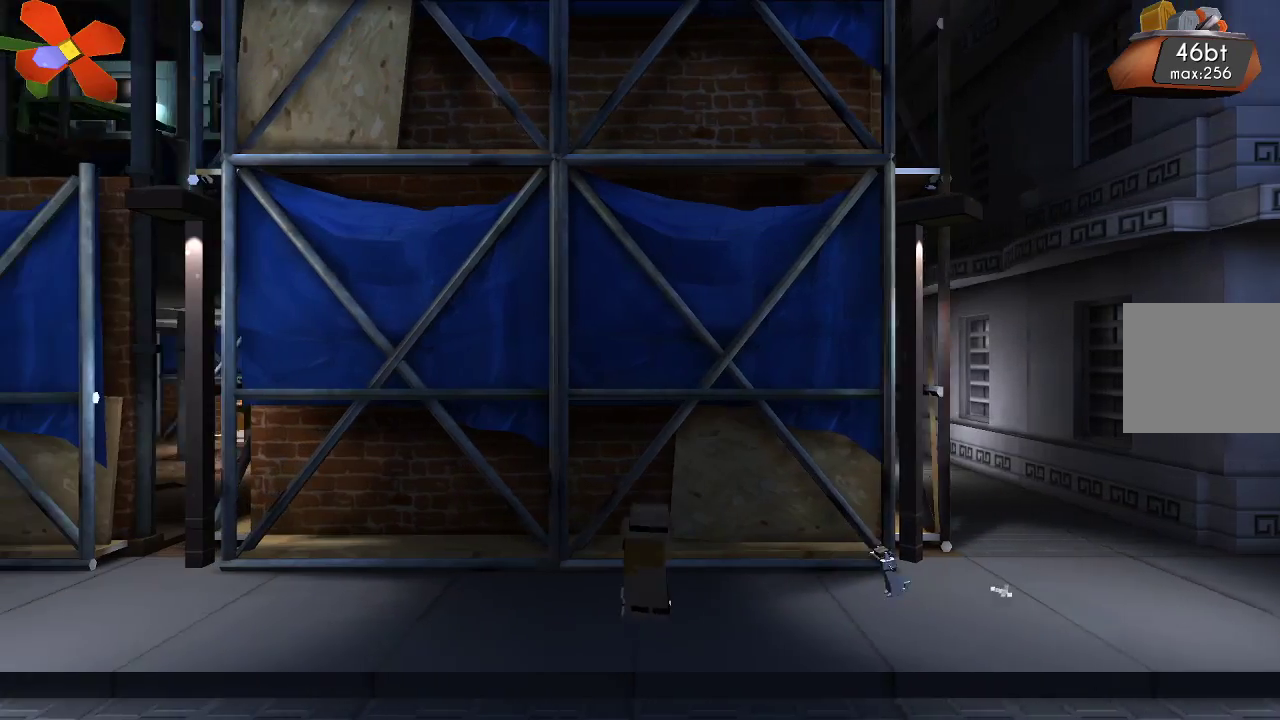
{"buttons": [], "left_stick": "left", "right_stick": "center", "events": []}
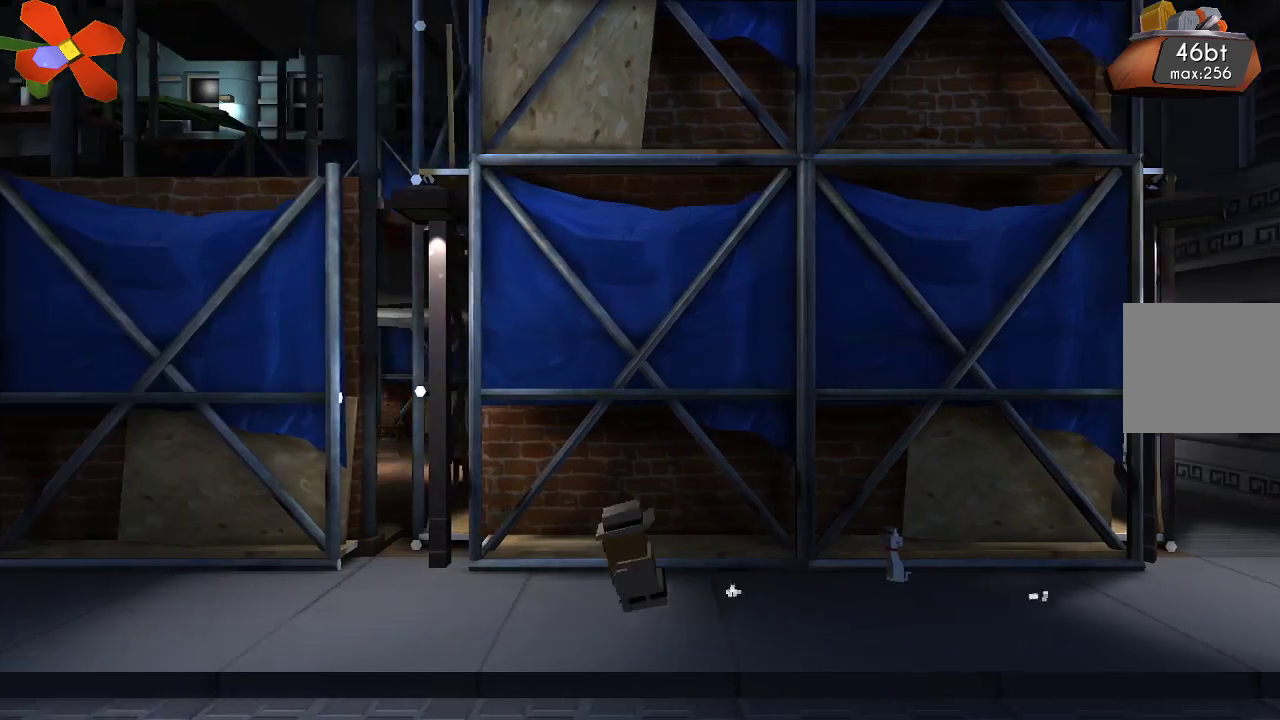
{"buttons": [], "left_stick": "right", "right_stick": "center", "events": [[433, "left_stick", "center"], [500, "left_stick", "right"]]}
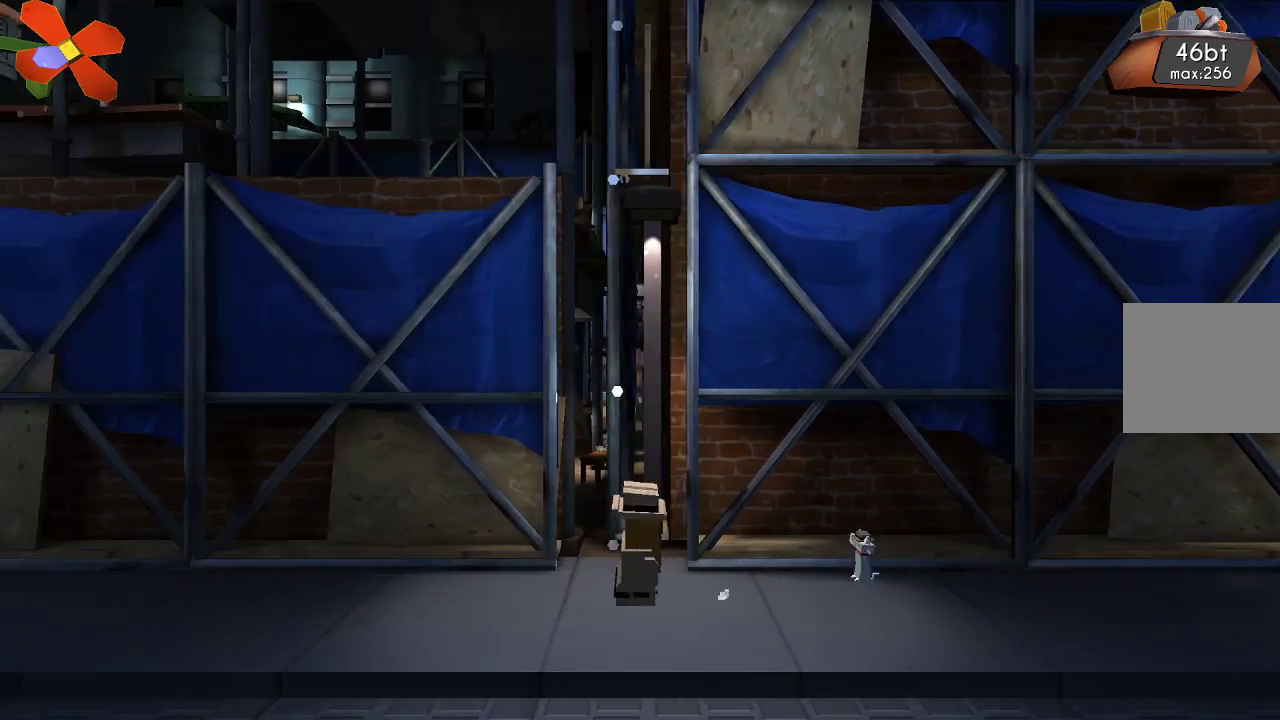
{"buttons": [], "left_stick": "right", "right_stick": "center", "events": []}
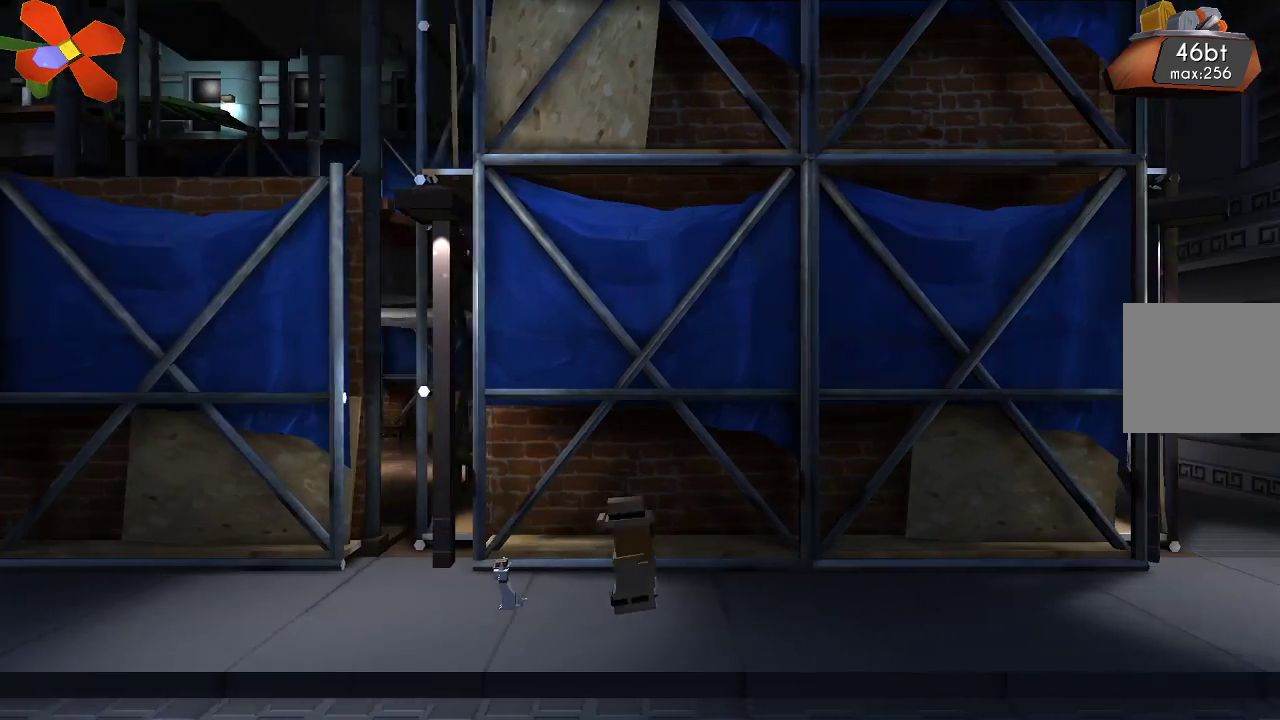
{"buttons": [], "left_stick": "right", "right_stick": "center", "events": []}
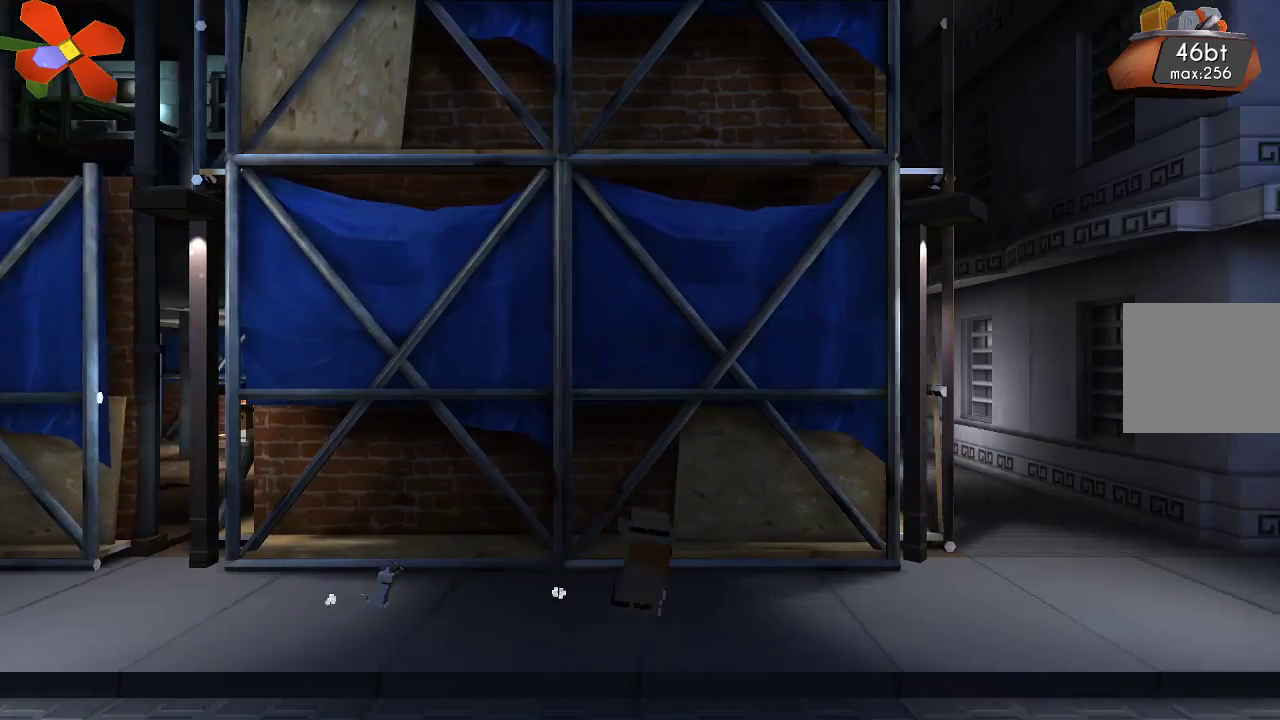
{"buttons": [], "left_stick": "right", "right_stick": "center", "events": []}
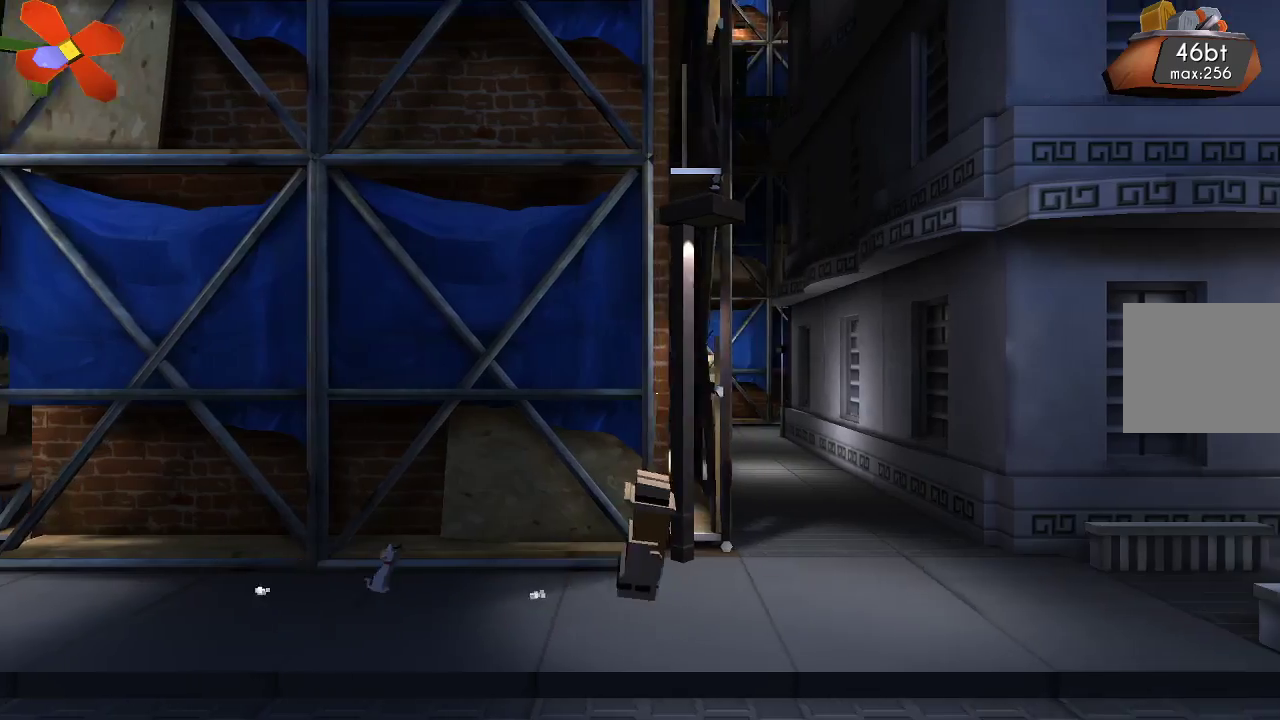
{"buttons": [], "left_stick": "up-right", "right_stick": "center", "events": [[267, "left_stick", "up-right"]]}
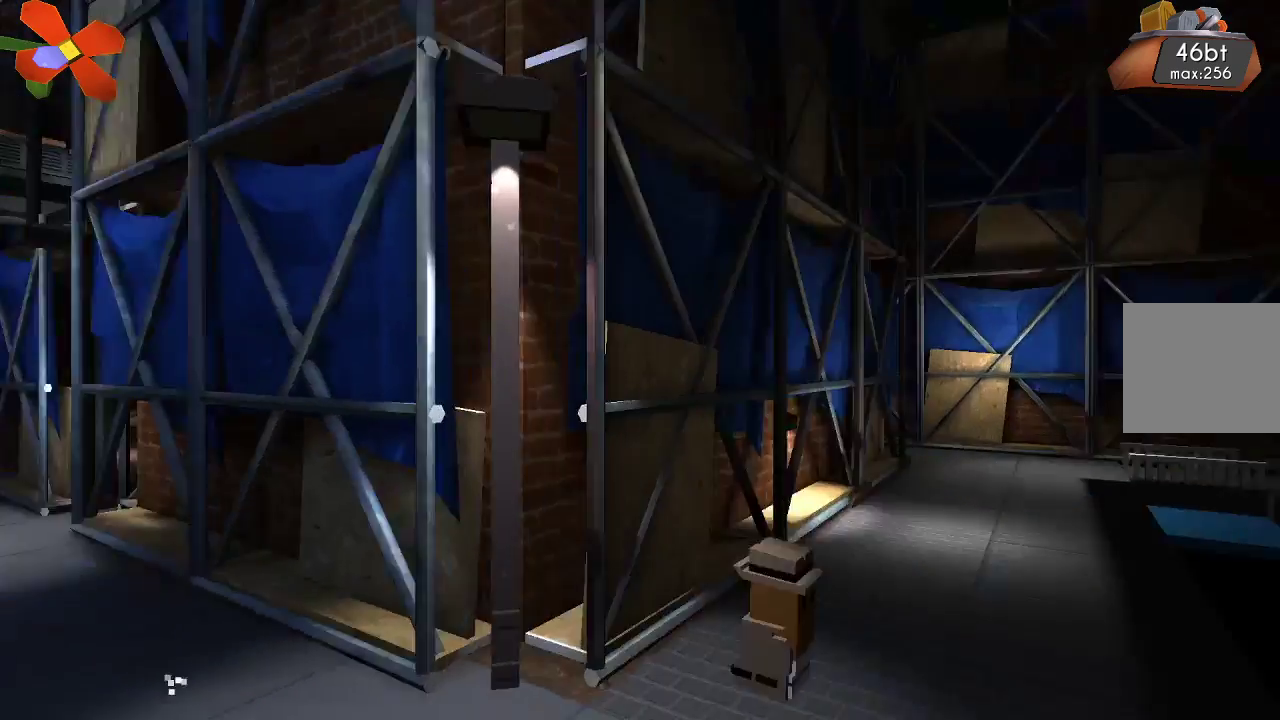
{"buttons": [], "left_stick": "right", "right_stick": "center", "events": [[100, "left_stick", "up"], [367, "left_stick", "up-right"], [500, "left_stick", "right"]]}
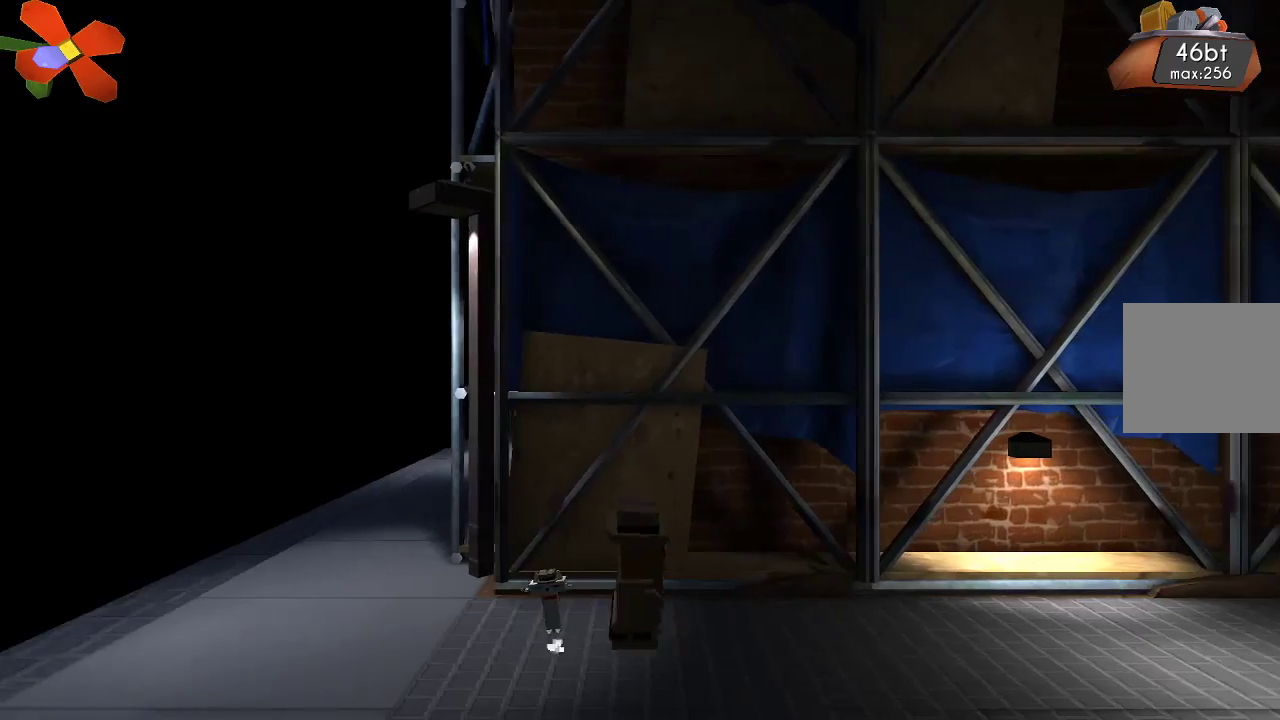
{"buttons": [], "left_stick": "right", "right_stick": "center", "events": []}
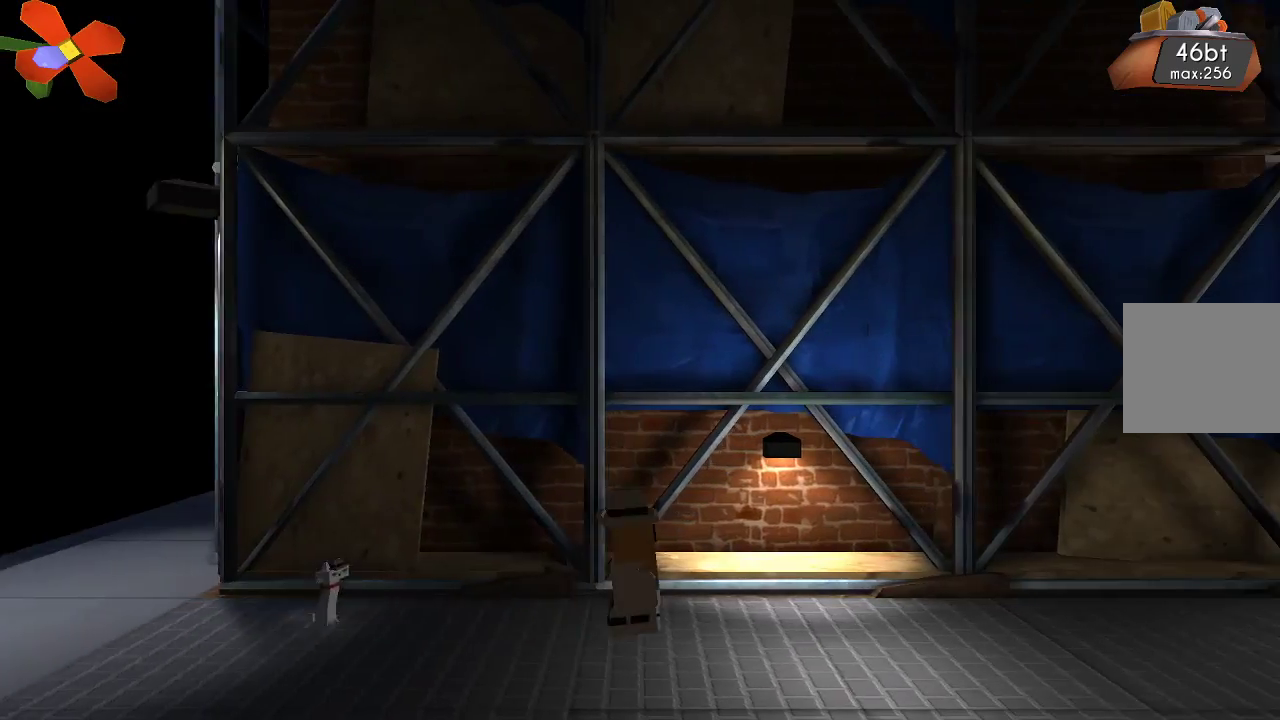
{"buttons": [], "left_stick": "right", "right_stick": "center", "events": []}
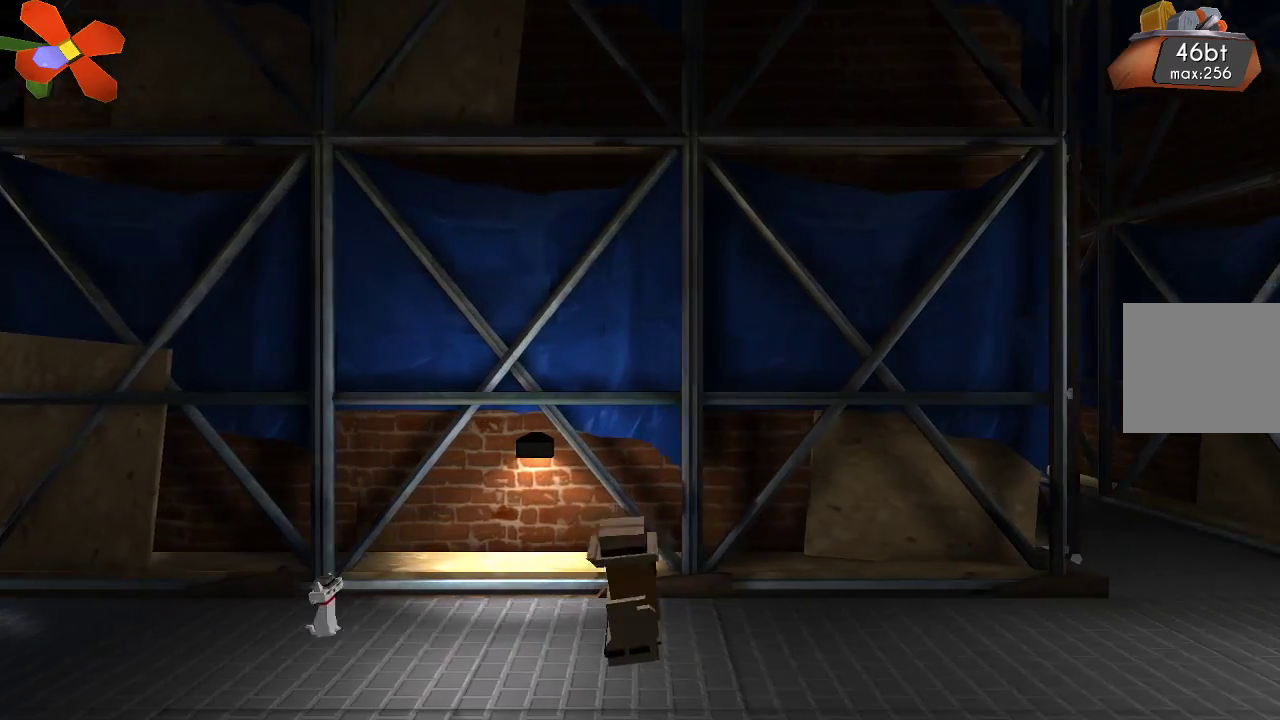
{"buttons": [], "left_stick": "right", "right_stick": "center", "events": []}
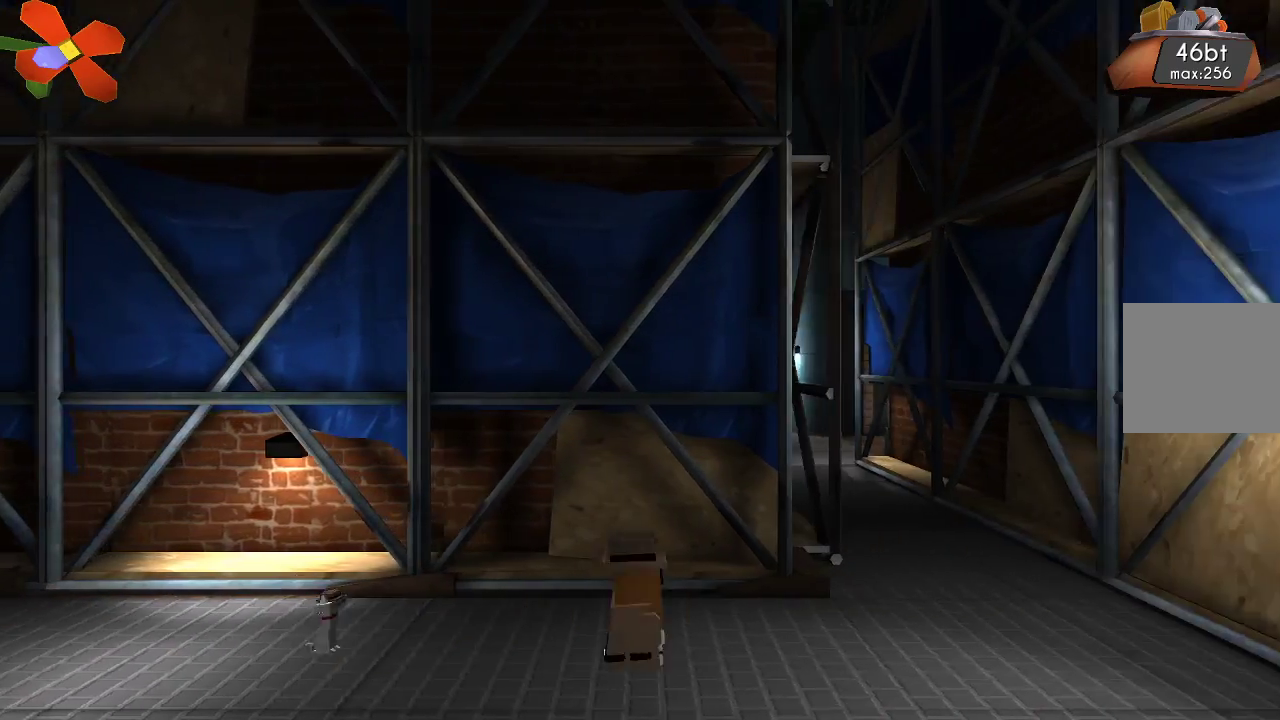
{"buttons": [], "left_stick": "up-right", "right_stick": "center", "events": [[500, "left_stick", "up-right"]]}
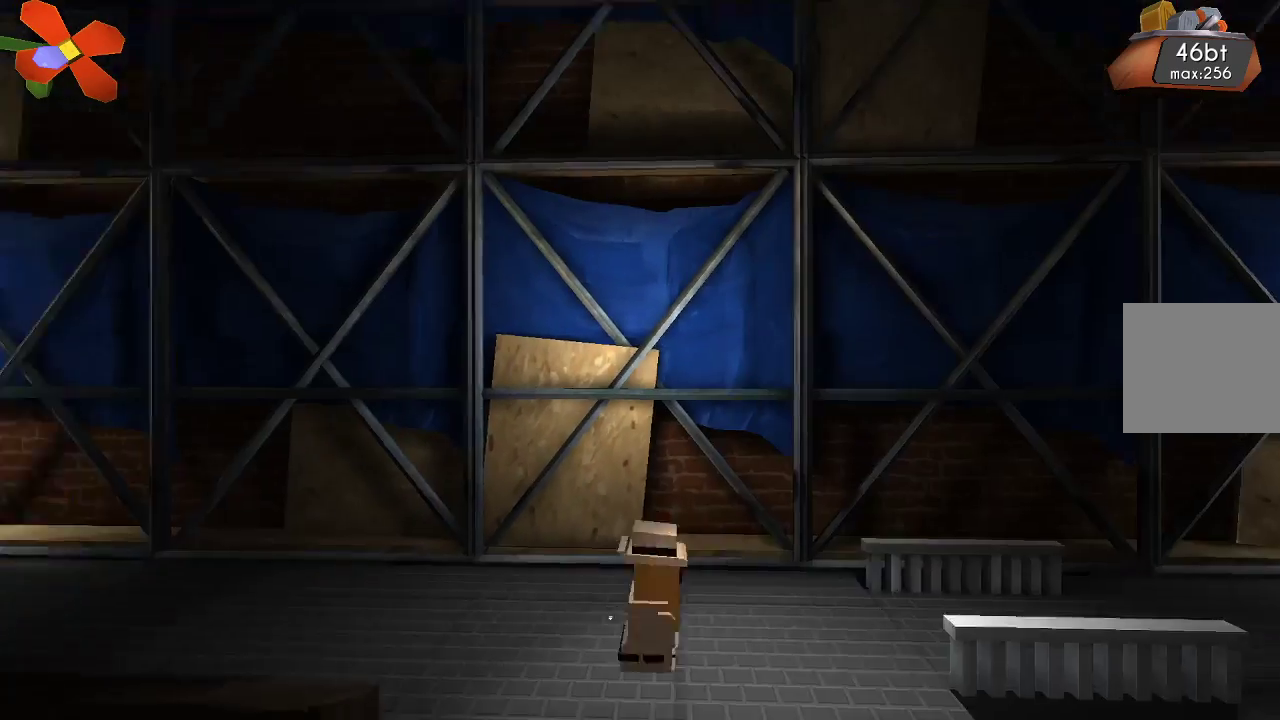
{"buttons": [], "left_stick": "left", "right_stick": "center", "events": [[233, "left_stick", "up-left"], [333, "left_stick", "left"]]}
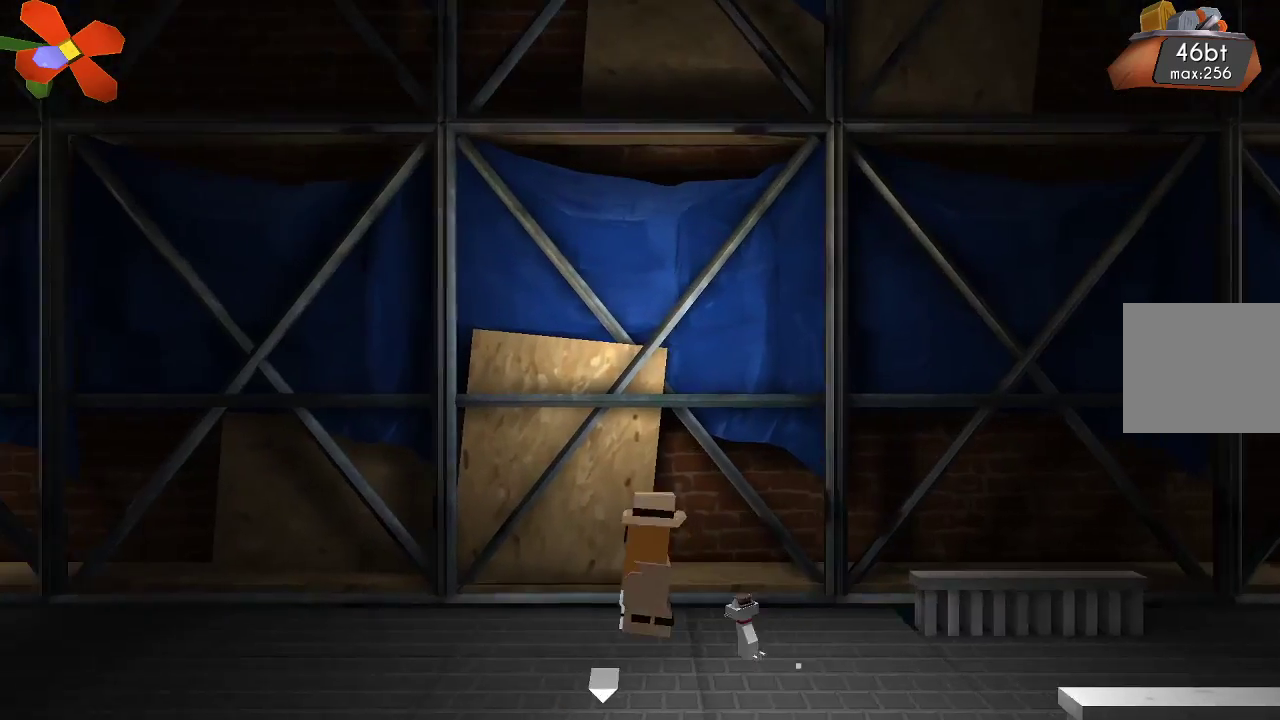
{"buttons": [], "left_stick": "left", "right_stick": "center", "events": []}